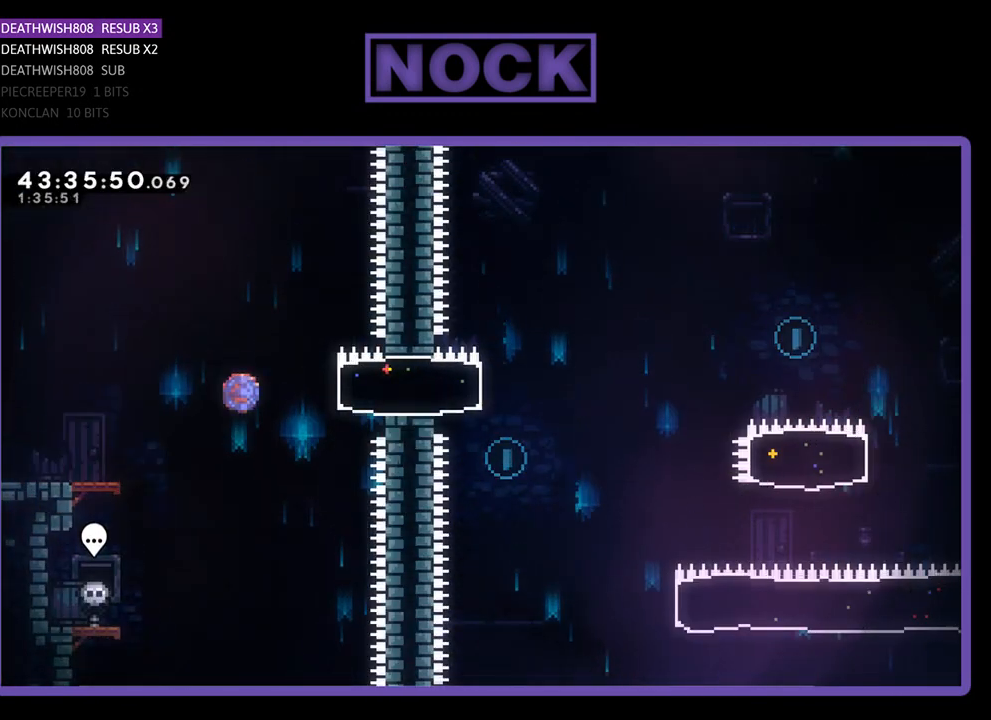
Gameplay with a controller (PlayStation layout); each line is a JSON object with the inputs held at the frame after it. "events" lists button and stick changes between this image and that frame as [ms after this image, input, new state], when the widget could be followed in between. Not read: right_stick.
{"buttons": ["R2", "DPAD_RIGHT"], "left_stick": "center", "events": [[200, "CIRCLE", "up"]]}
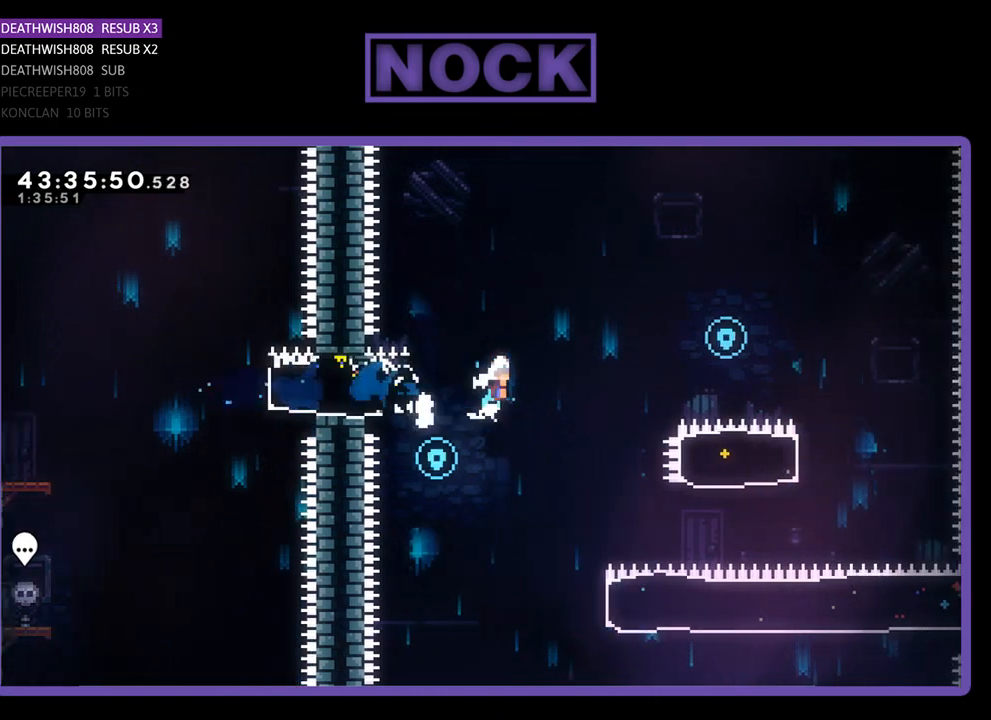
{"buttons": ["CROSS", "R2", "DPAD_RIGHT"], "left_stick": "center", "events": [[33, "CROSS", "down"]]}
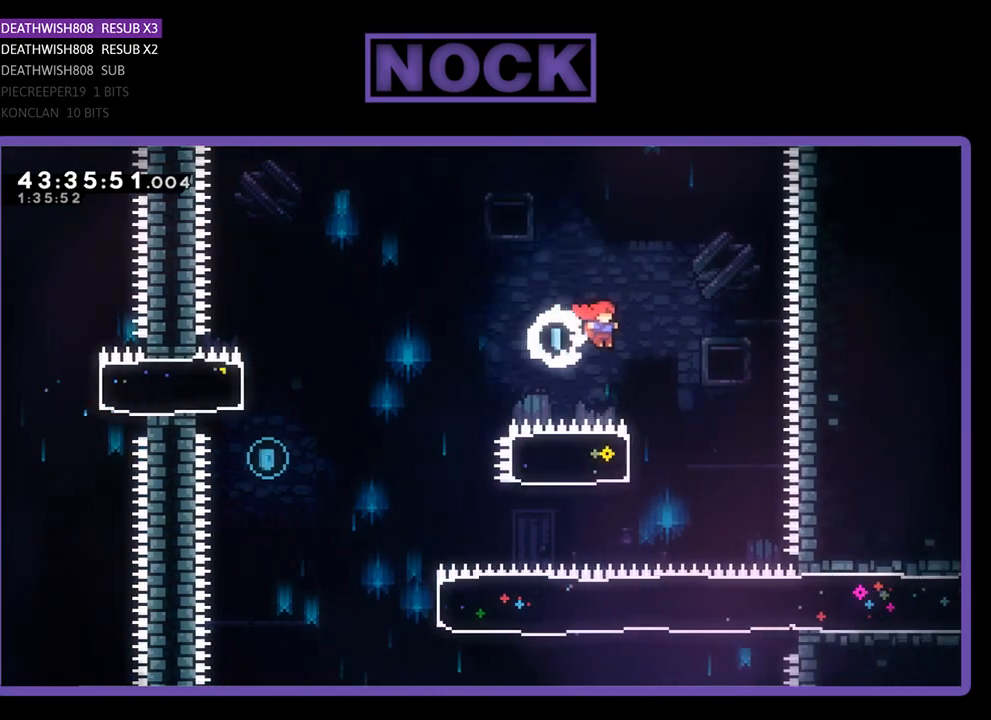
{"buttons": ["R2", "DPAD_LEFT"], "left_stick": "center", "events": [[67, "CROSS", "up"], [133, "DPAD_RIGHT", "up"], [267, "CIRCLE", "down"], [267, "DPAD_LEFT", "down"], [500, "CIRCLE", "up"]]}
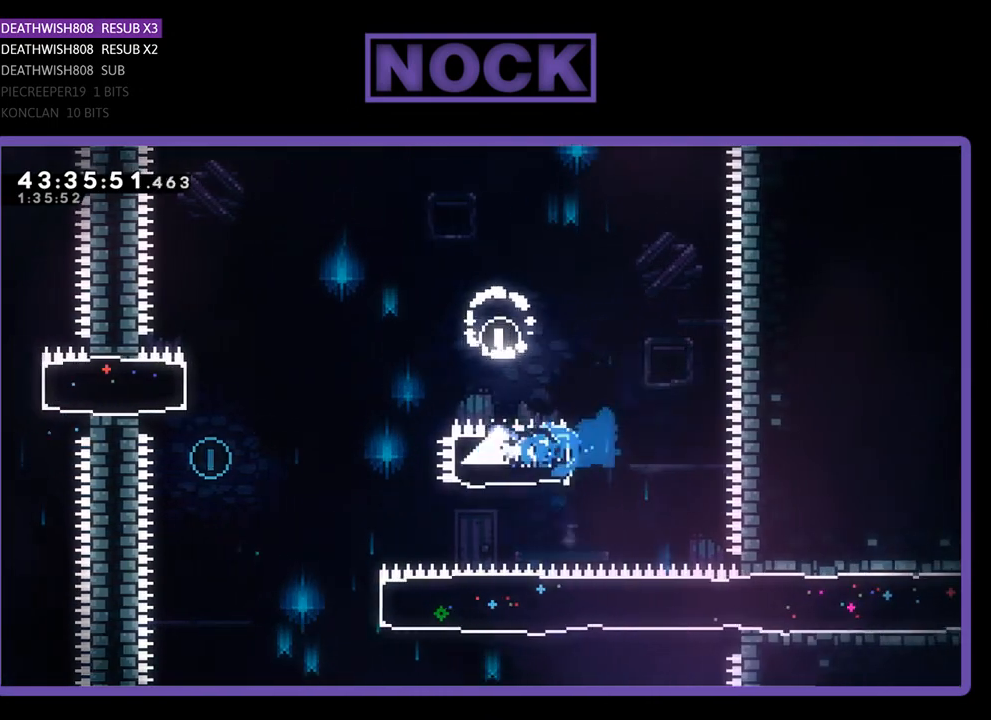
{"buttons": ["DPAD_LEFT"], "left_stick": "center", "events": [[200, "CROSS", "down"], [467, "CROSS", "up"], [500, "R2", "up"]]}
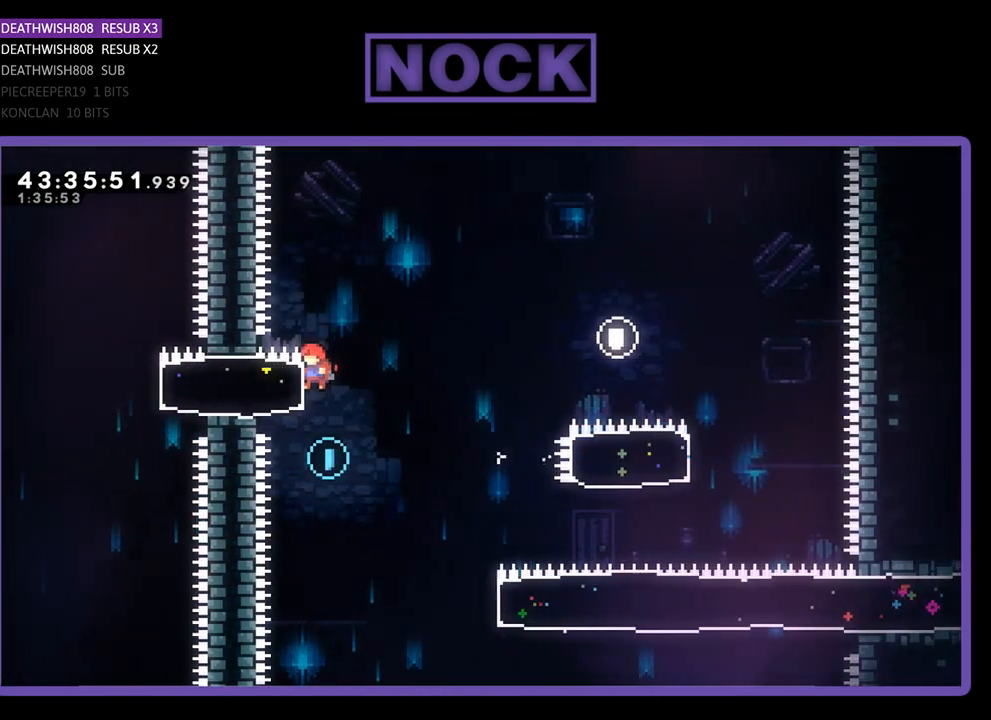
{"buttons": ["R2", "DPAD_RIGHT"], "left_stick": "center", "events": [[33, "DPAD_LEFT", "up"], [200, "DPAD_RIGHT", "down"], [300, "R2", "down"]]}
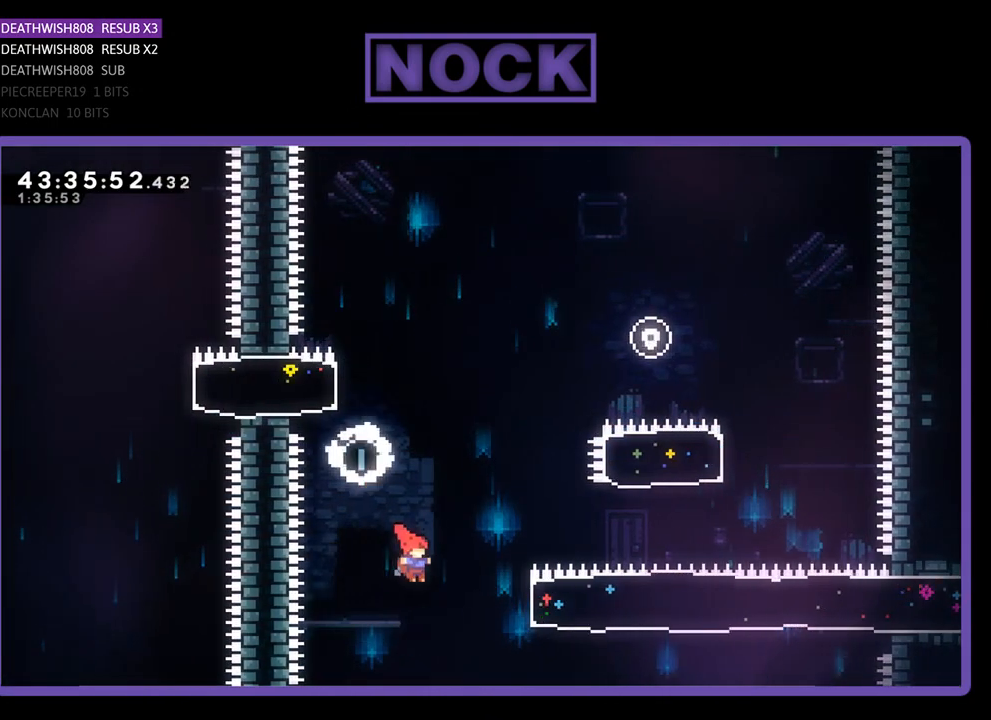
{"buttons": ["R2", "DPAD_RIGHT"], "left_stick": "center", "events": [[100, "CIRCLE", "down"], [400, "CIRCLE", "up"]]}
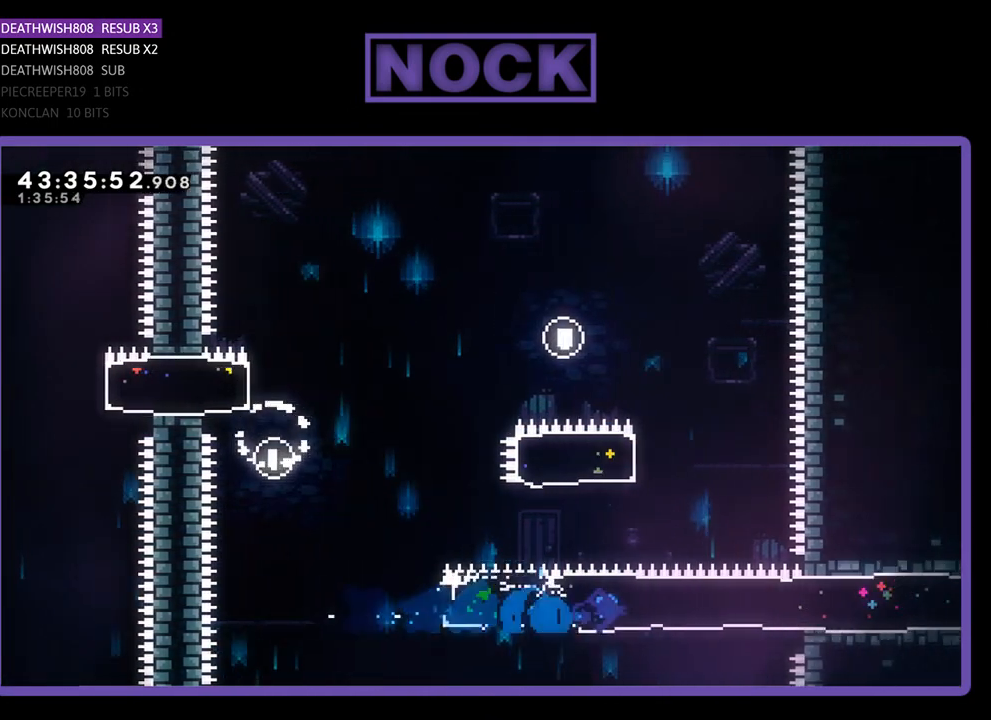
{"buttons": ["R2", "DPAD_RIGHT"], "left_stick": "center", "events": []}
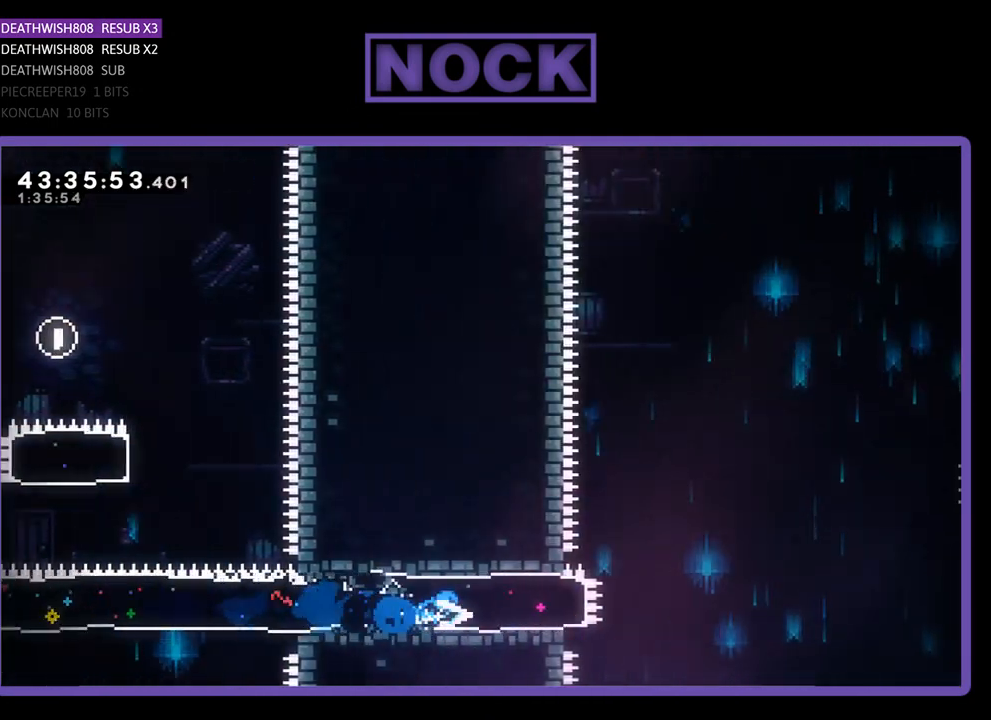
{"buttons": ["CROSS", "R2", "DPAD_RIGHT"], "left_stick": "center", "events": [[233, "CROSS", "down"]]}
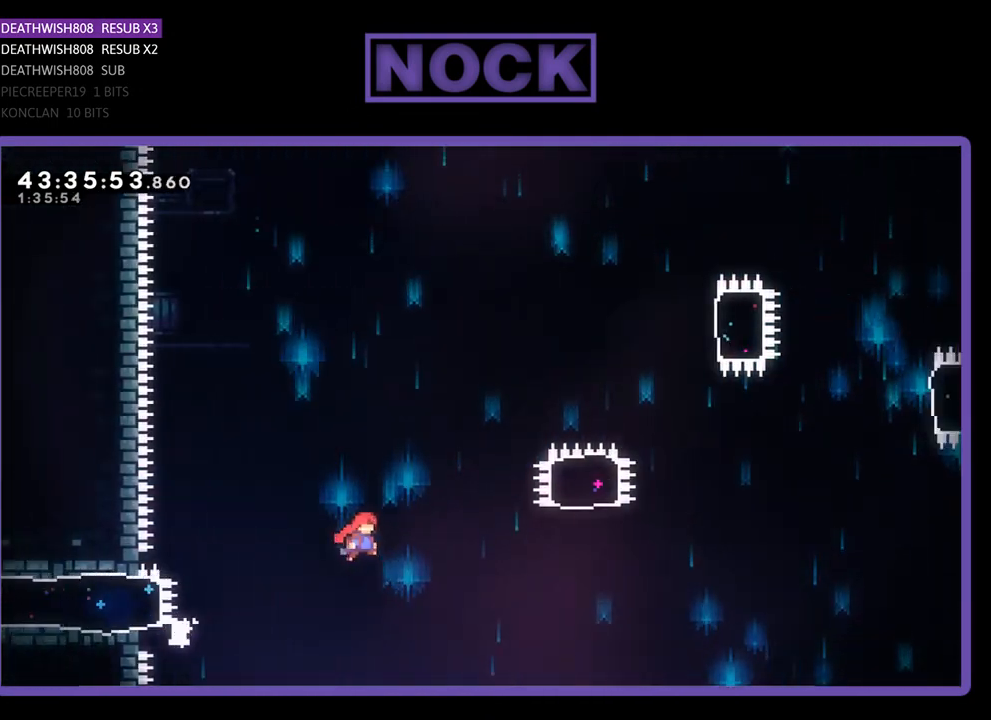
{"buttons": ["CIRCLE", "R2", "DPAD_UP"], "left_stick": "center", "events": [[333, "CROSS", "up"], [333, "DPAD_UP", "down"], [400, "CIRCLE", "down"], [400, "DPAD_RIGHT", "up"]]}
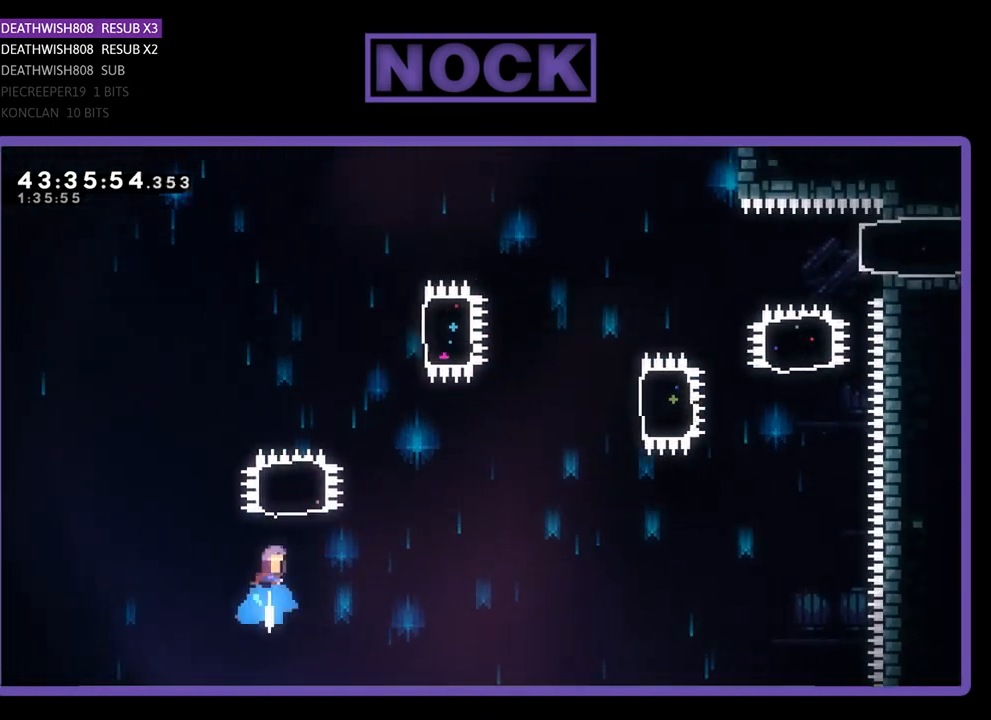
{"buttons": ["R2", "DPAD_RIGHT"], "left_stick": "center", "events": [[333, "DPAD_UP", "up"], [367, "CIRCLE", "up"], [433, "DPAD_RIGHT", "down"]]}
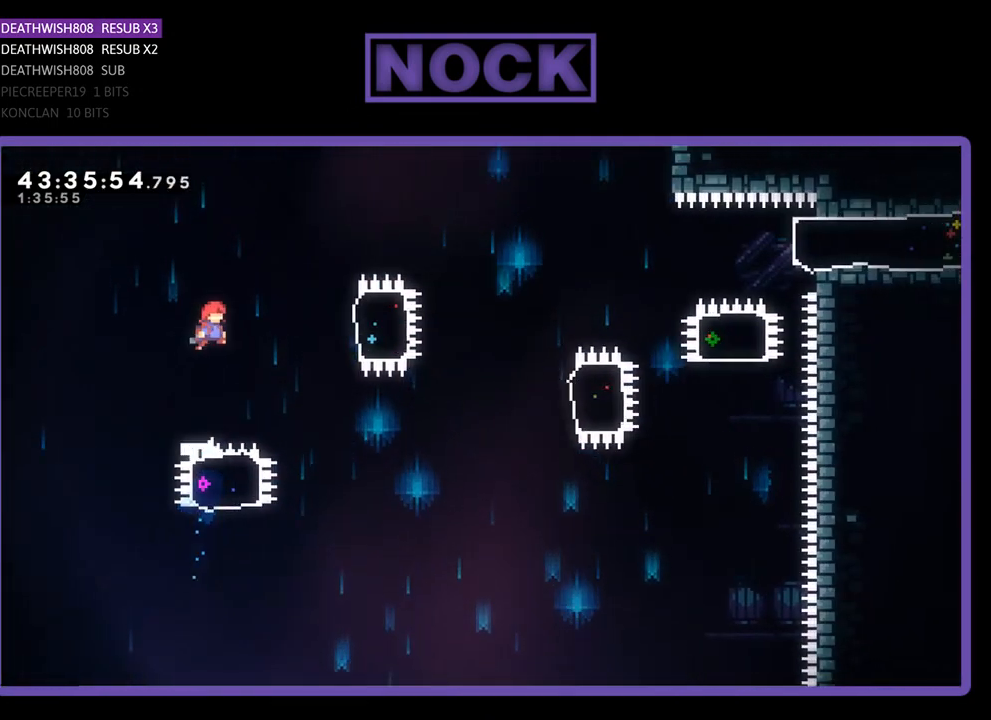
{"buttons": ["R2"], "left_stick": "center", "events": [[33, "CIRCLE", "down"], [300, "CIRCLE", "up"], [300, "DPAD_RIGHT", "up"]]}
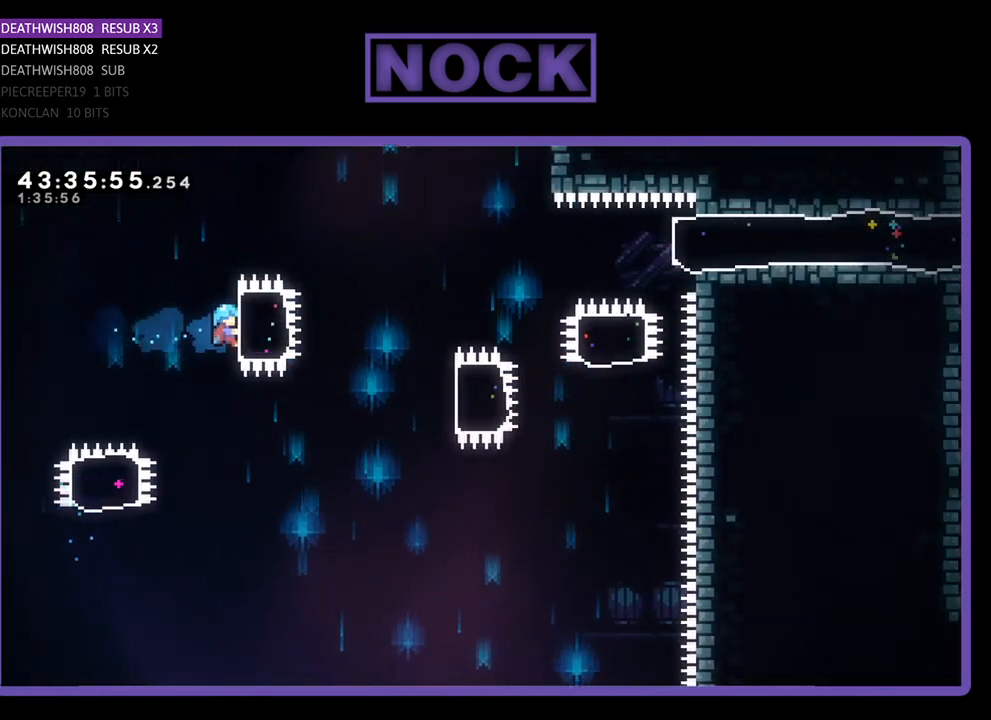
{"buttons": ["R2"], "left_stick": "center", "events": []}
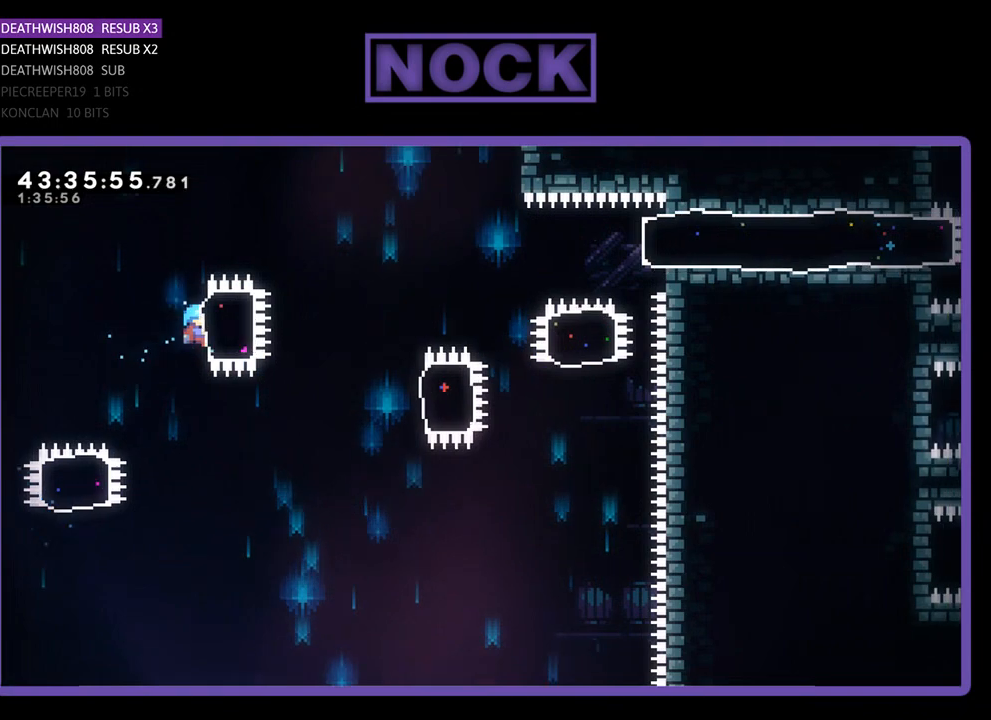
{"buttons": ["DPAD_LEFT"], "left_stick": "center", "events": [[100, "DPAD_LEFT", "down"], [167, "R2", "up"]]}
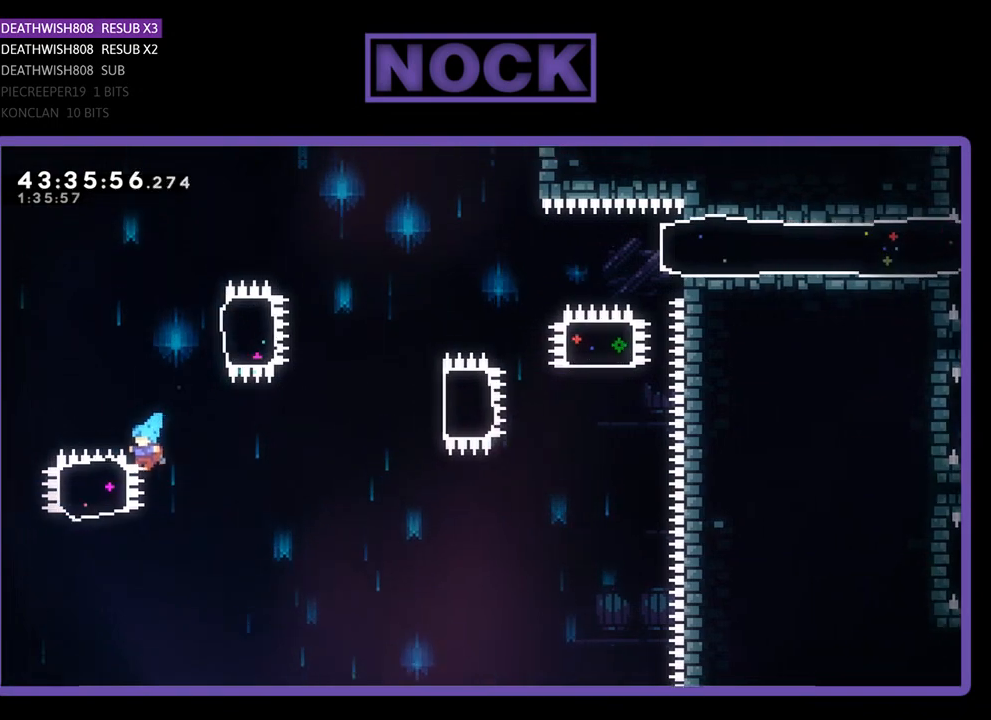
{"buttons": [], "left_stick": "center", "events": [[100, "DPAD_LEFT", "up"]]}
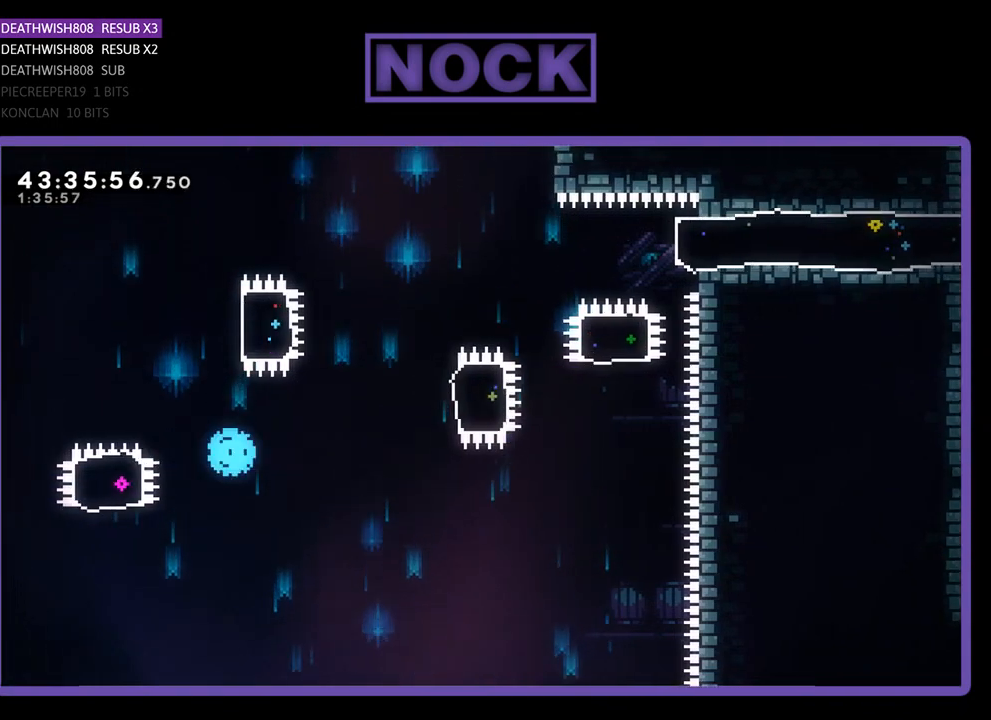
{"buttons": [], "left_stick": "center", "events": []}
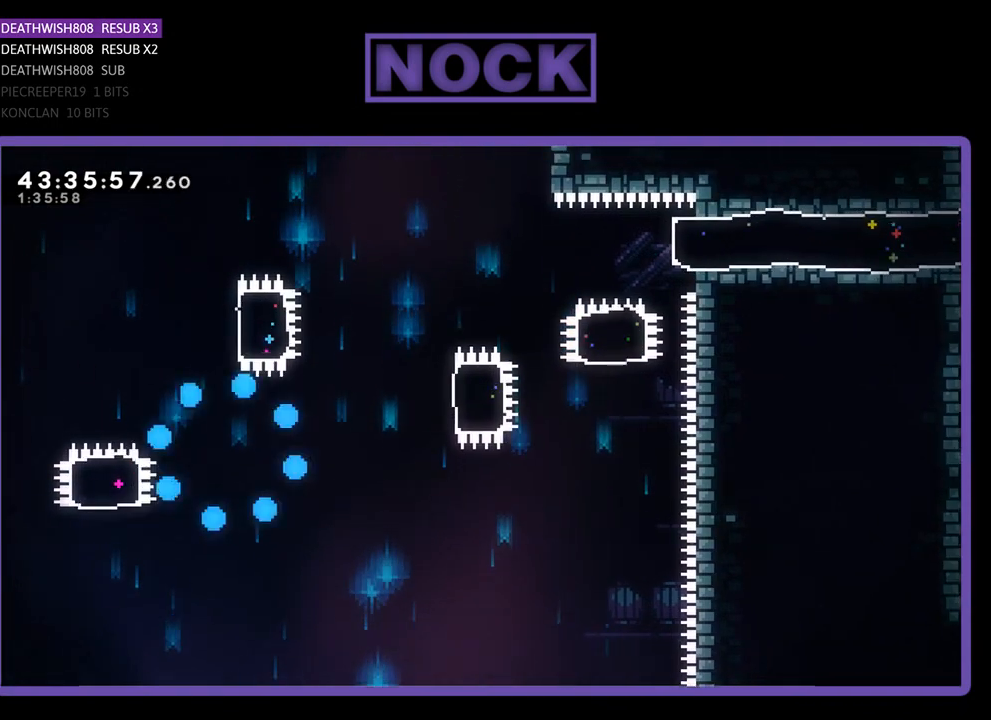
{"buttons": ["R2"], "left_stick": "center", "events": [[400, "R2", "down"]]}
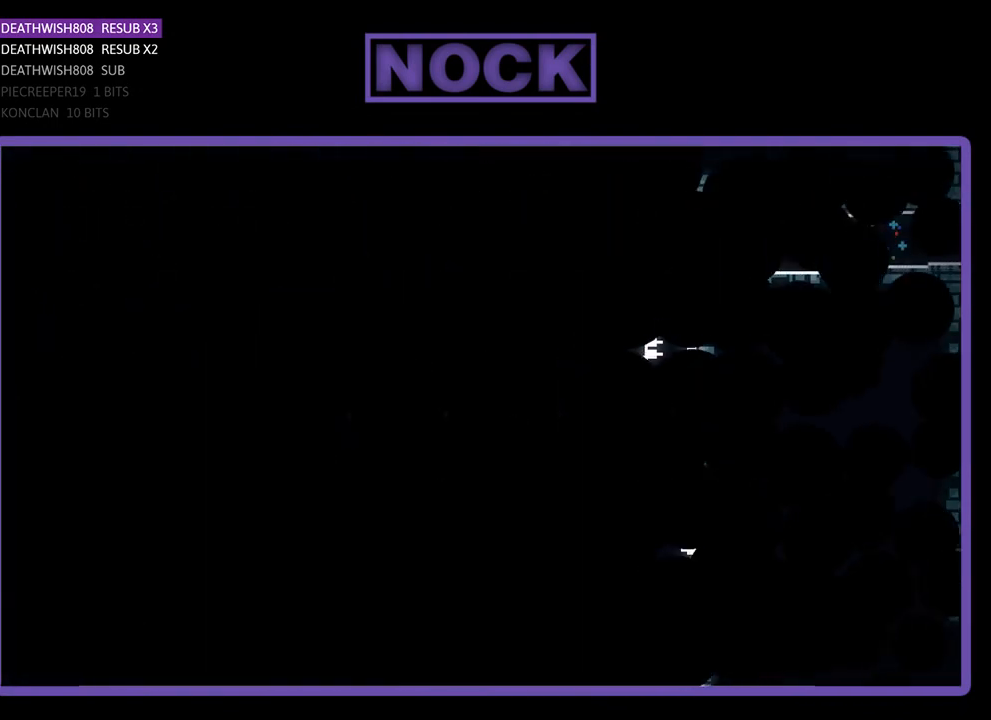
{"buttons": ["R2"], "left_stick": "center", "events": []}
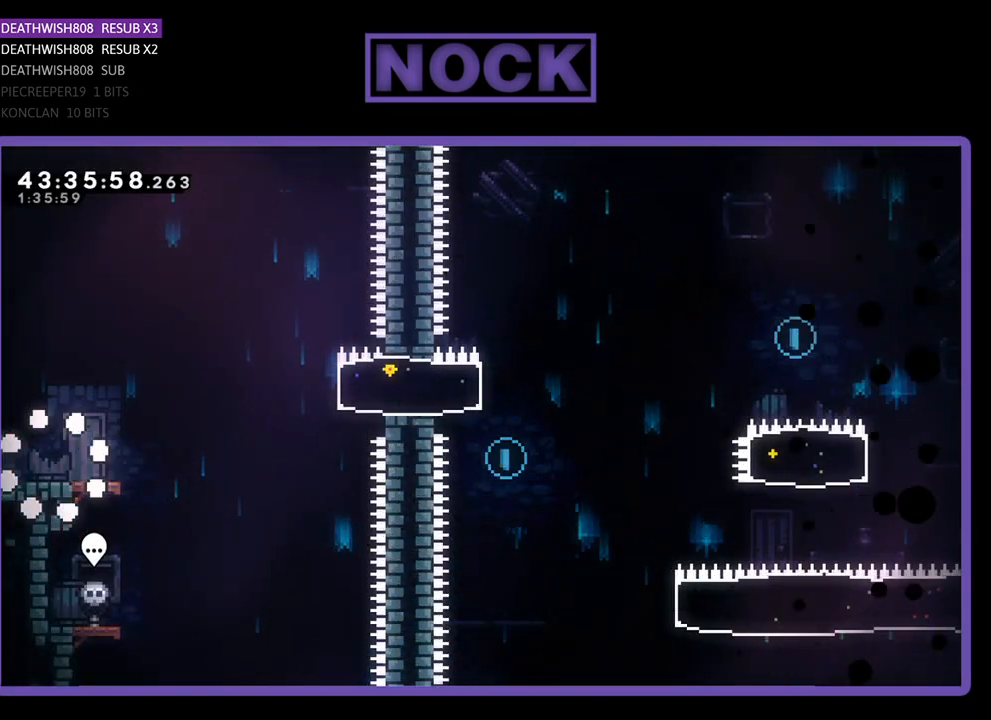
{"buttons": ["R2", "DPAD_RIGHT"], "left_stick": "center", "events": [[367, "DPAD_RIGHT", "down"]]}
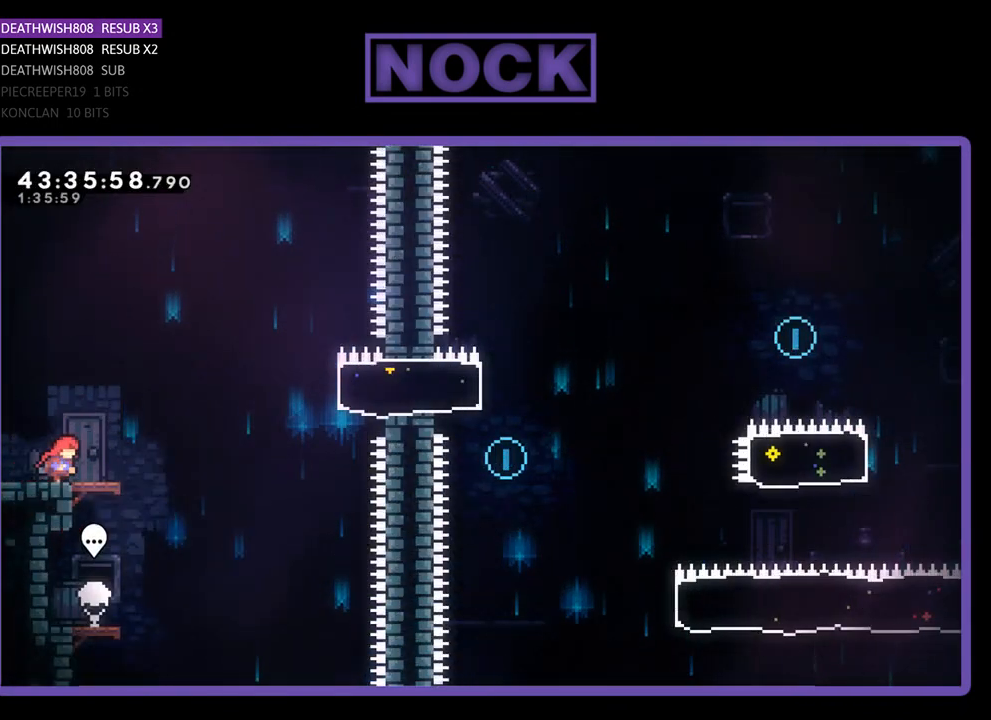
{"buttons": ["CROSS", "R2", "DPAD_RIGHT"], "left_stick": "center", "events": [[233, "CROSS", "down"]]}
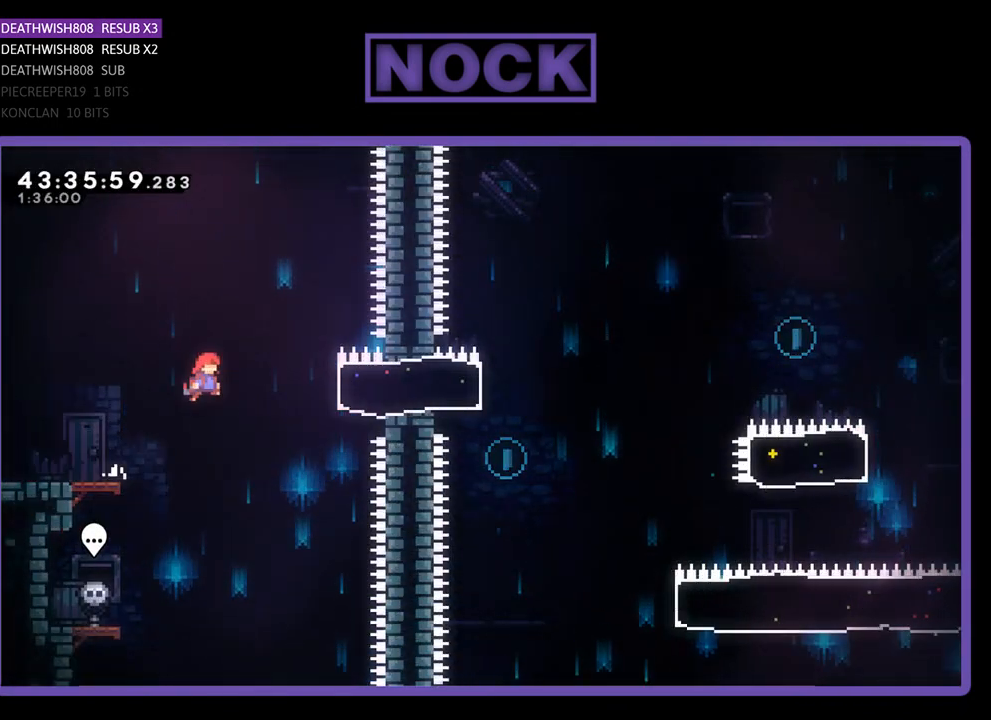
{"buttons": ["R2", "DPAD_RIGHT"], "left_stick": "center", "events": [[67, "CROSS", "up"], [167, "CIRCLE", "down"], [400, "CIRCLE", "up"]]}
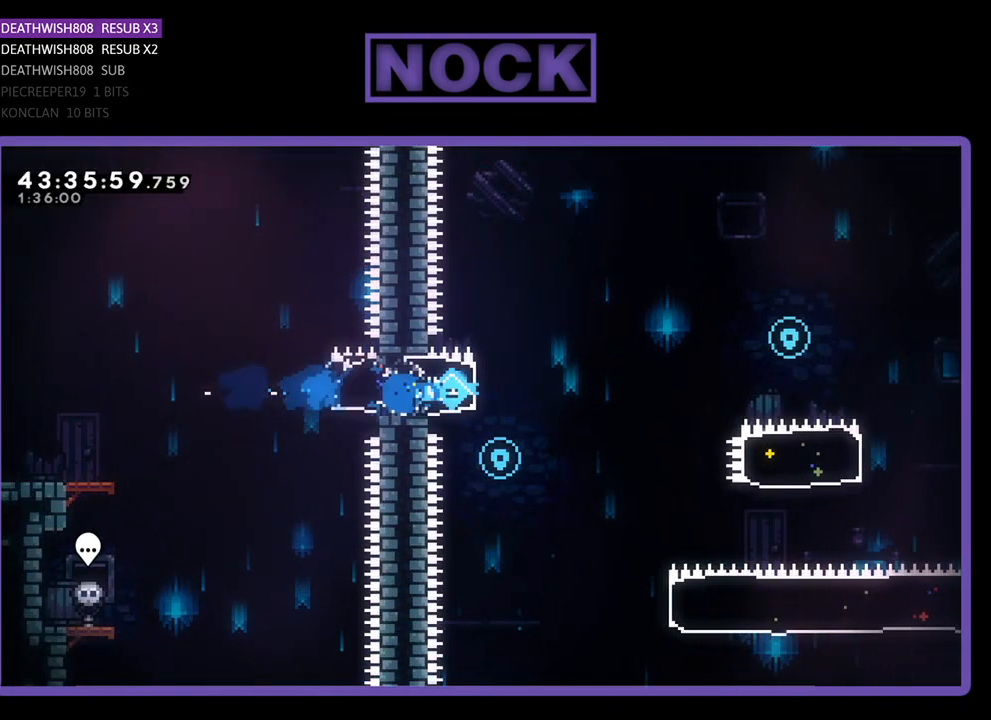
{"buttons": ["CROSS", "R2", "DPAD_RIGHT"], "left_stick": "center", "events": [[167, "CROSS", "down"]]}
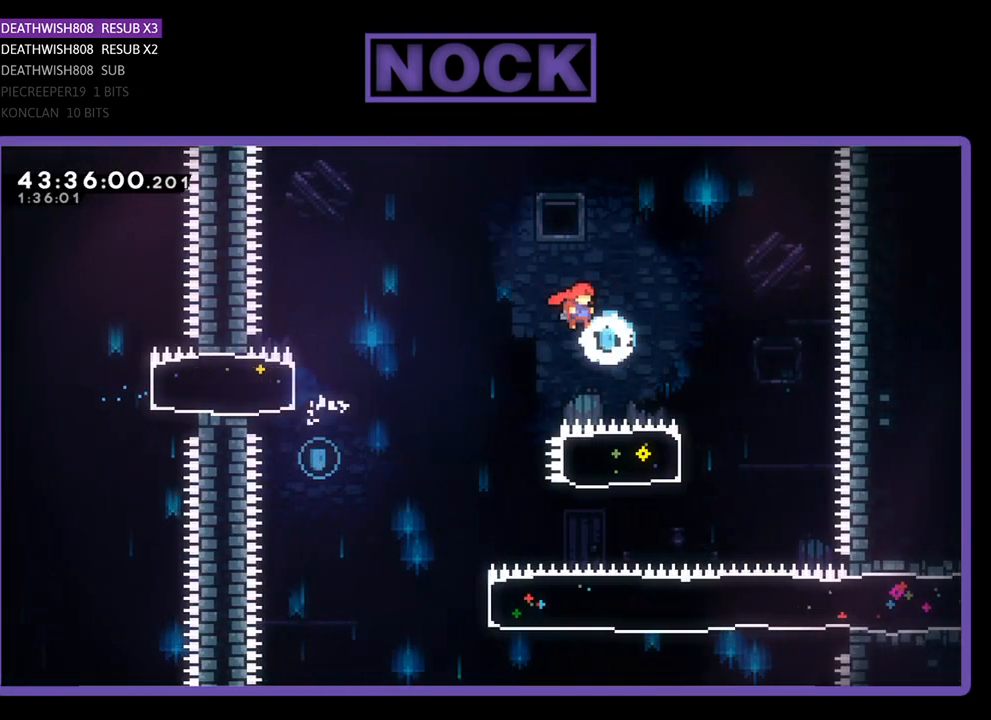
{"buttons": ["CIRCLE", "R2", "DPAD_LEFT"], "left_stick": "center", "events": [[167, "CROSS", "up"], [267, "DPAD_RIGHT", "up"], [400, "DPAD_LEFT", "down"], [433, "CIRCLE", "down"]]}
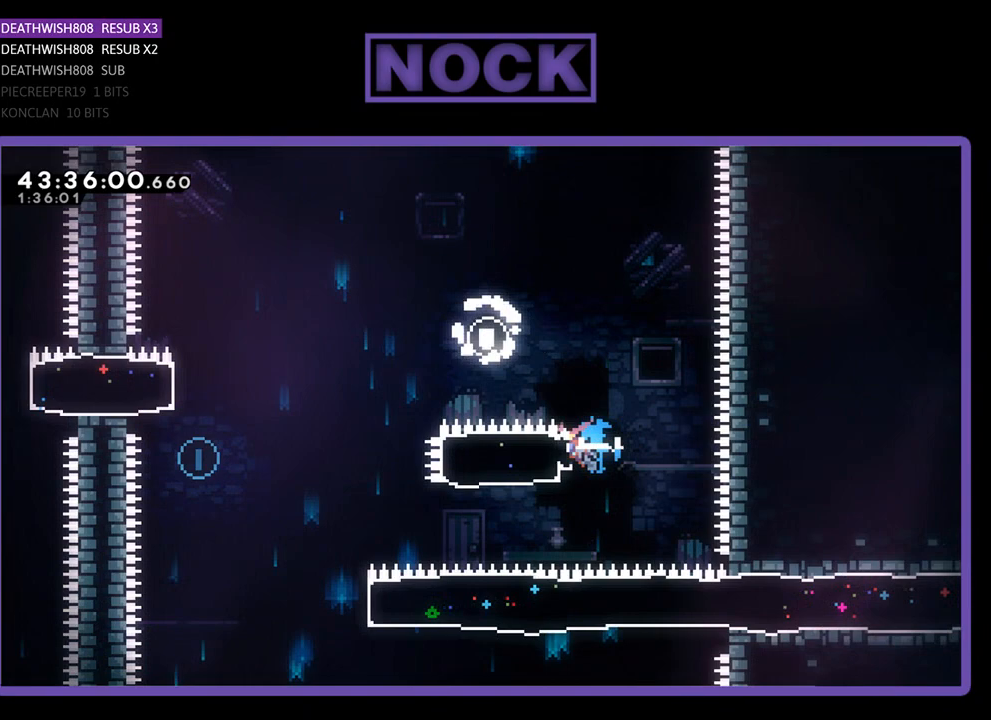
{"buttons": ["CROSS", "R2", "DPAD_LEFT"], "left_stick": "center", "events": [[133, "CIRCLE", "up"], [333, "CROSS", "down"]]}
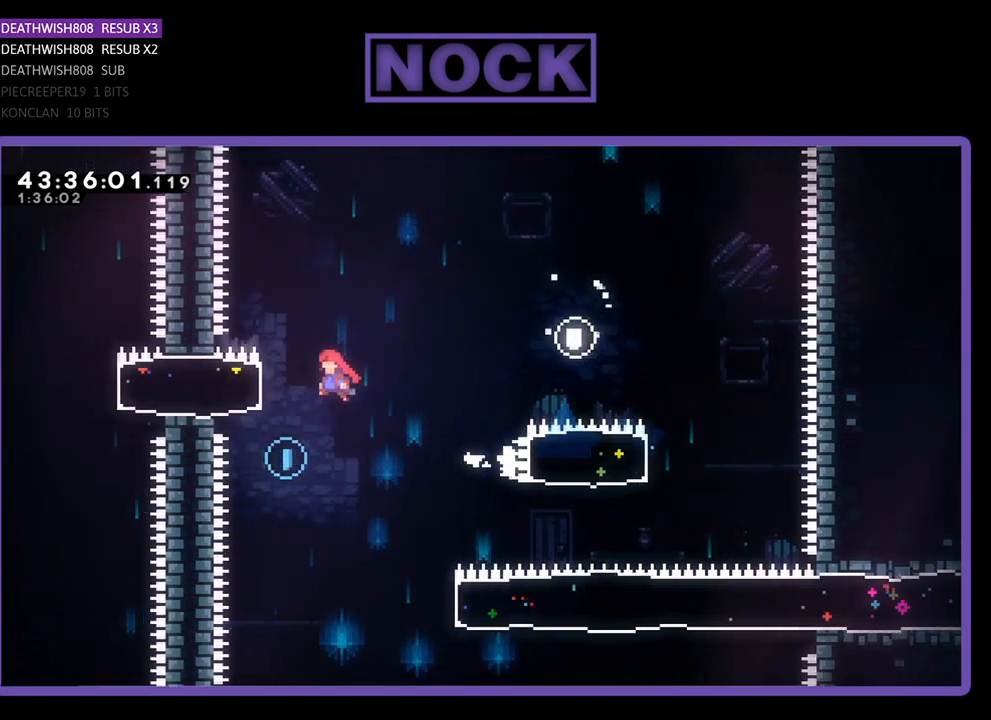
{"buttons": ["R2", "DPAD_RIGHT"], "left_stick": "center", "events": [[67, "CROSS", "up"], [100, "DPAD_LEFT", "up"], [100, "R2", "up"], [300, "DPAD_RIGHT", "down"], [400, "R2", "down"]]}
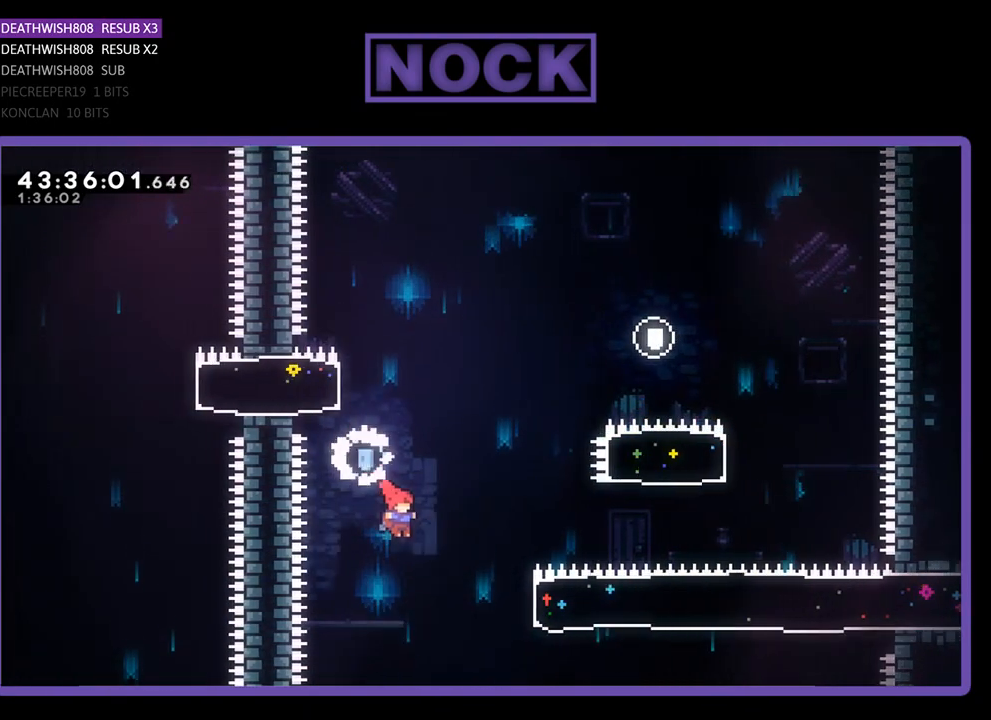
{"buttons": ["R2", "DPAD_RIGHT"], "left_stick": "center", "events": [[167, "CIRCLE", "down"], [467, "CIRCLE", "up"]]}
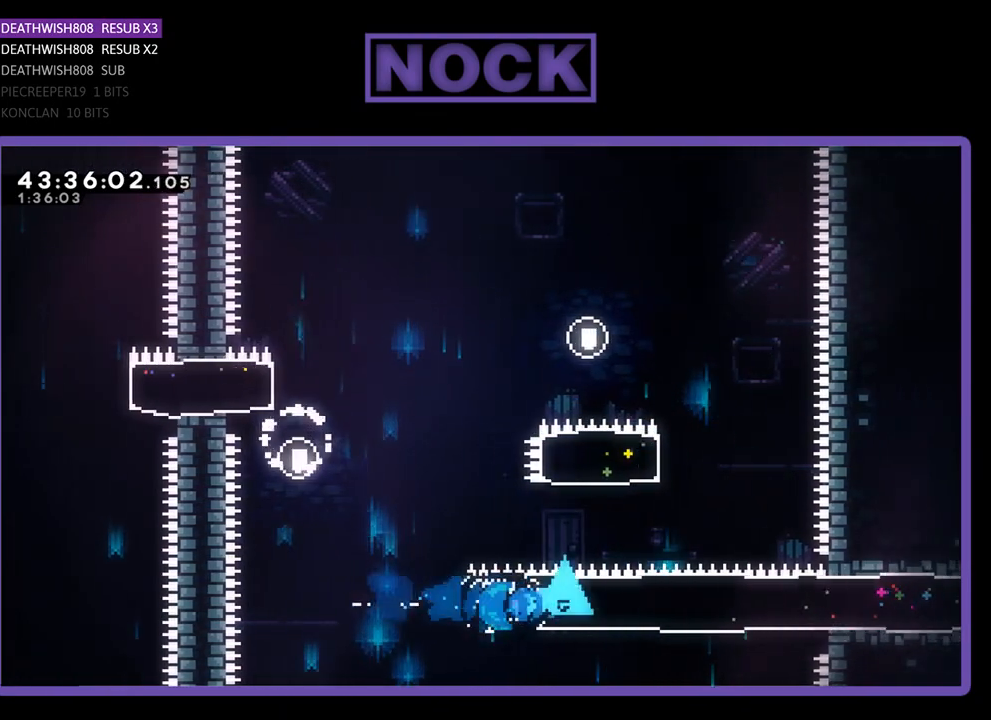
{"buttons": ["R2", "DPAD_RIGHT"], "left_stick": "center", "events": []}
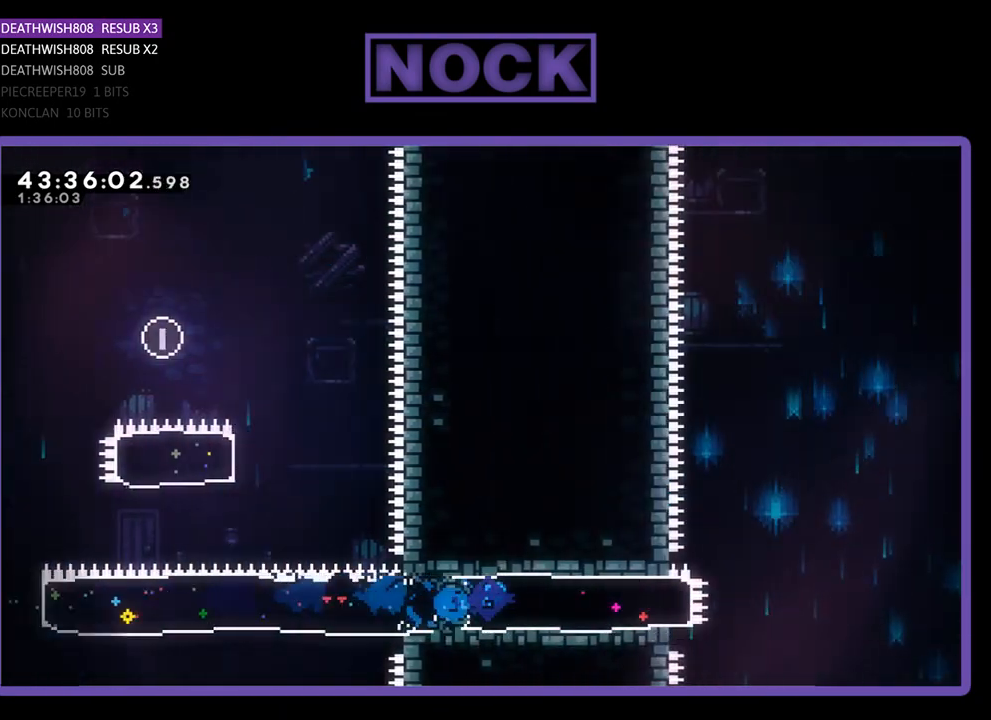
{"buttons": ["CROSS", "R2", "DPAD_RIGHT"], "left_stick": "center", "events": [[300, "CROSS", "down"]]}
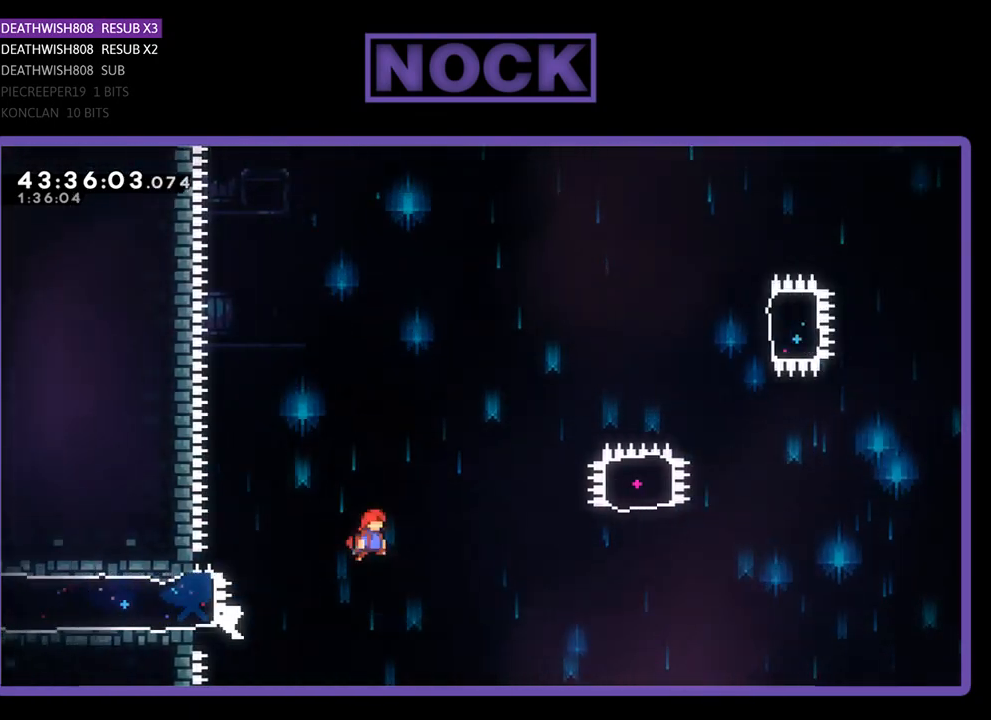
{"buttons": ["R2", "DPAD_UP"], "left_stick": "center", "events": [[333, "DPAD_UP", "down"], [433, "CROSS", "up"], [500, "DPAD_RIGHT", "up"]]}
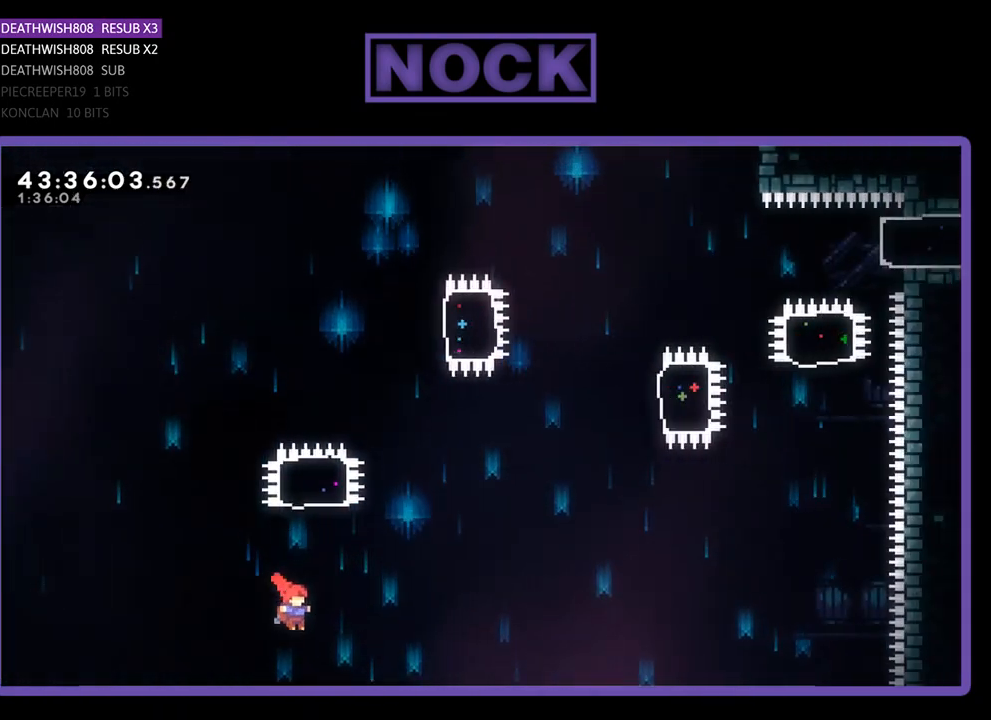
{"buttons": ["CIRCLE", "R2"], "left_stick": "center", "events": [[67, "CIRCLE", "down"], [467, "DPAD_UP", "up"]]}
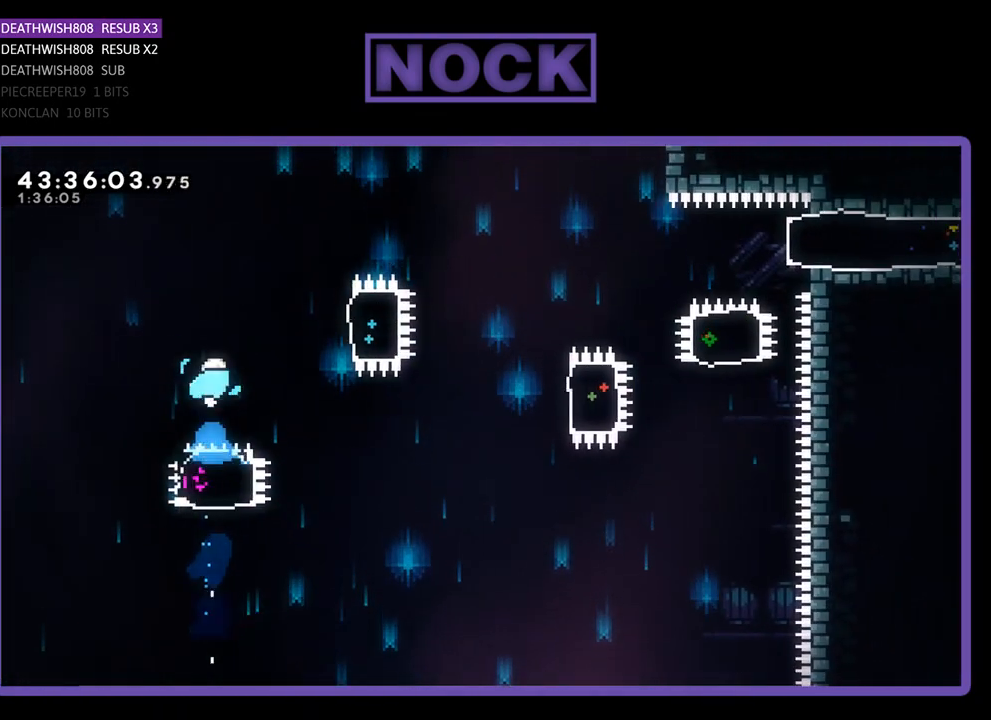
{"buttons": ["CIRCLE", "R2"], "left_stick": "center", "events": [[67, "CIRCLE", "up"], [133, "DPAD_RIGHT", "down"], [200, "CIRCLE", "down"], [500, "DPAD_RIGHT", "up"]]}